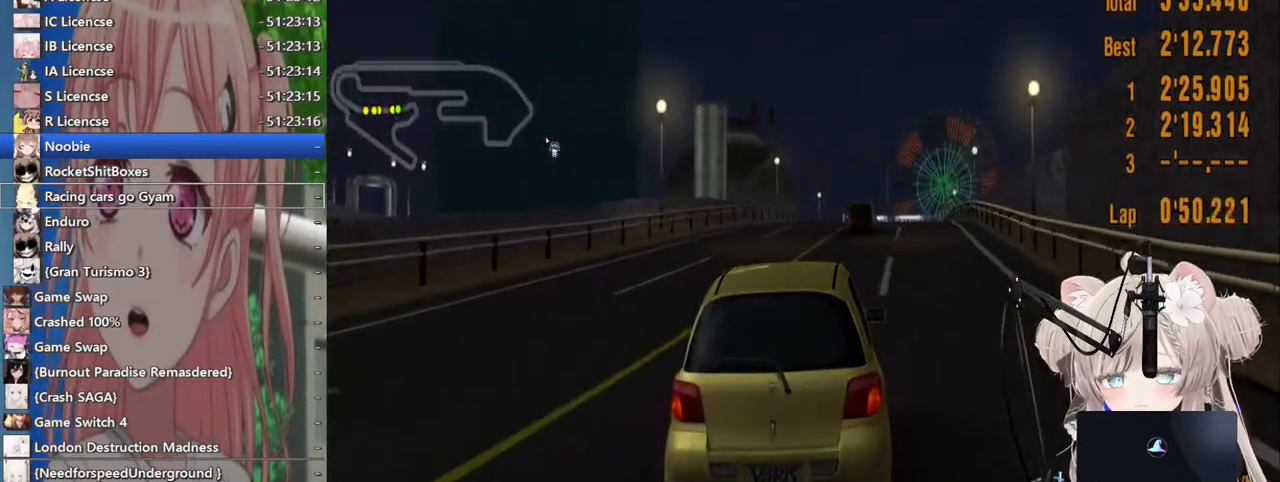
Gameplay with a controller (PlayStation layout); each line is a JSON object with the inputs held at the frame after it. "events" lists button and stick changes between this image and that frame as [ms after this image, input, new state], when the widget could be followed in between. Not read: L1 R1.
{"buttons": ["R2"], "left_stick": "center", "right_stick": "center", "events": [[67, "left_stick", "center"]]}
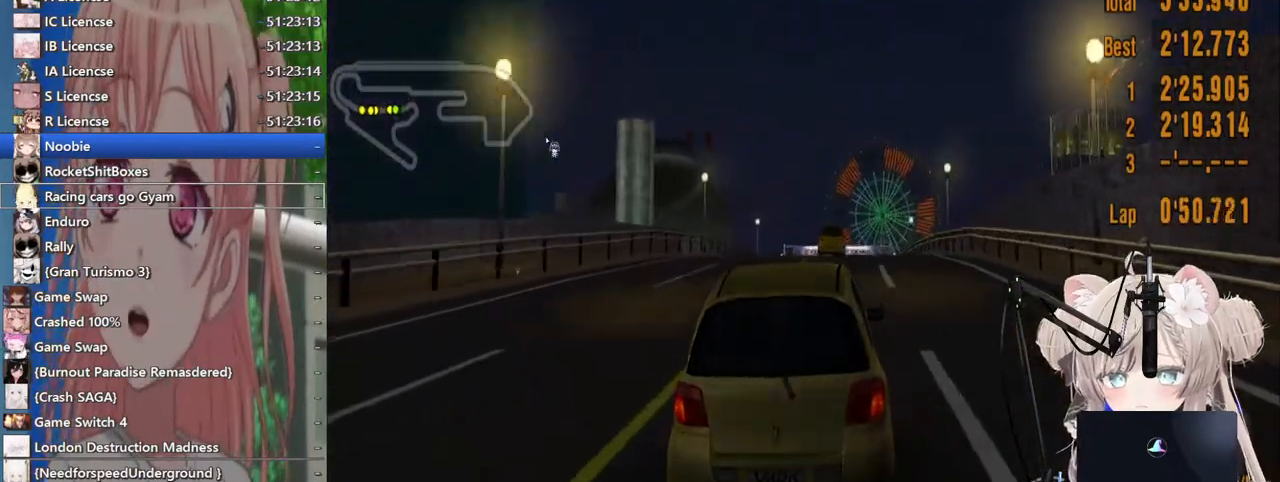
{"buttons": ["R2"], "left_stick": "center", "right_stick": "center", "events": []}
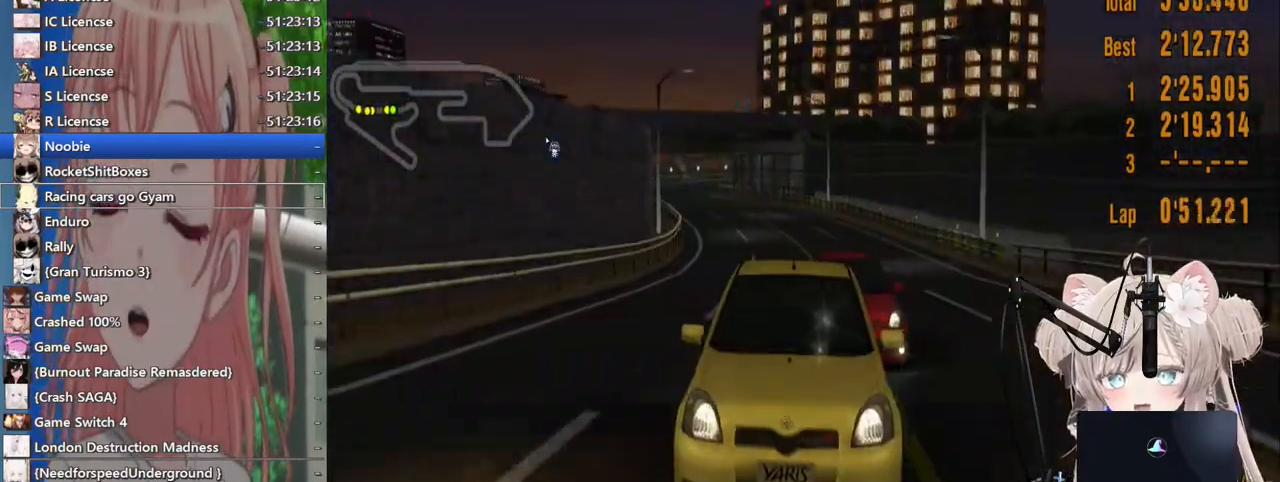
{"buttons": ["R2"], "left_stick": "center", "right_stick": "center", "events": []}
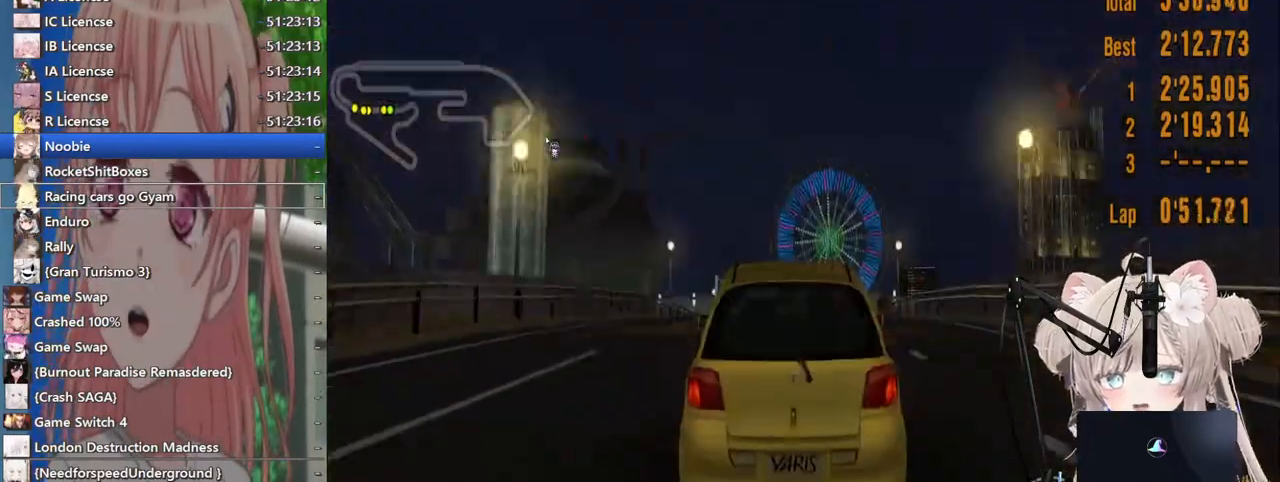
{"buttons": ["R2"], "left_stick": "center", "right_stick": "center", "events": []}
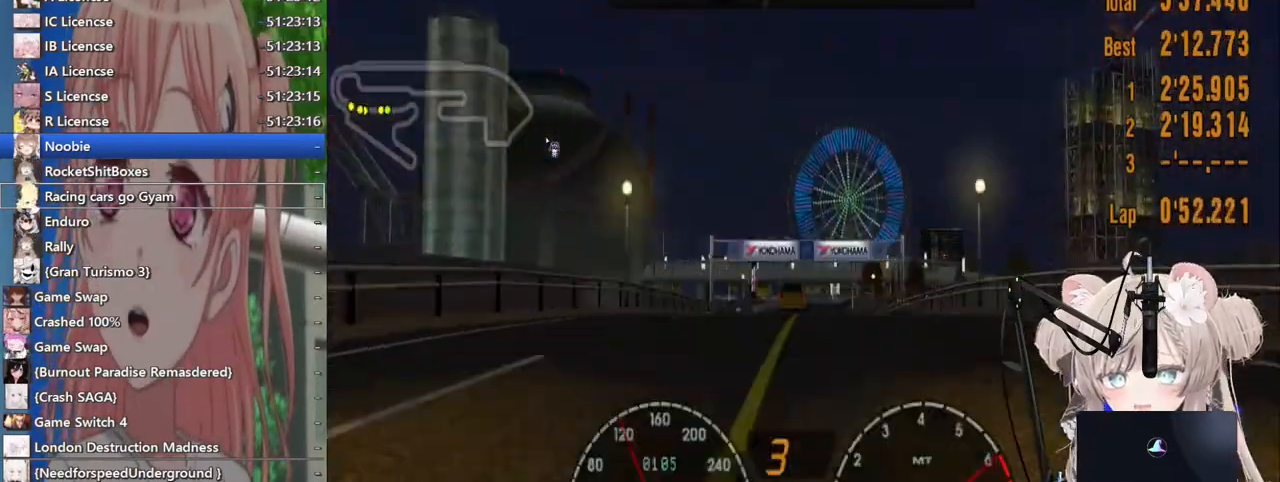
{"buttons": ["R2"], "left_stick": "center", "right_stick": "center", "events": []}
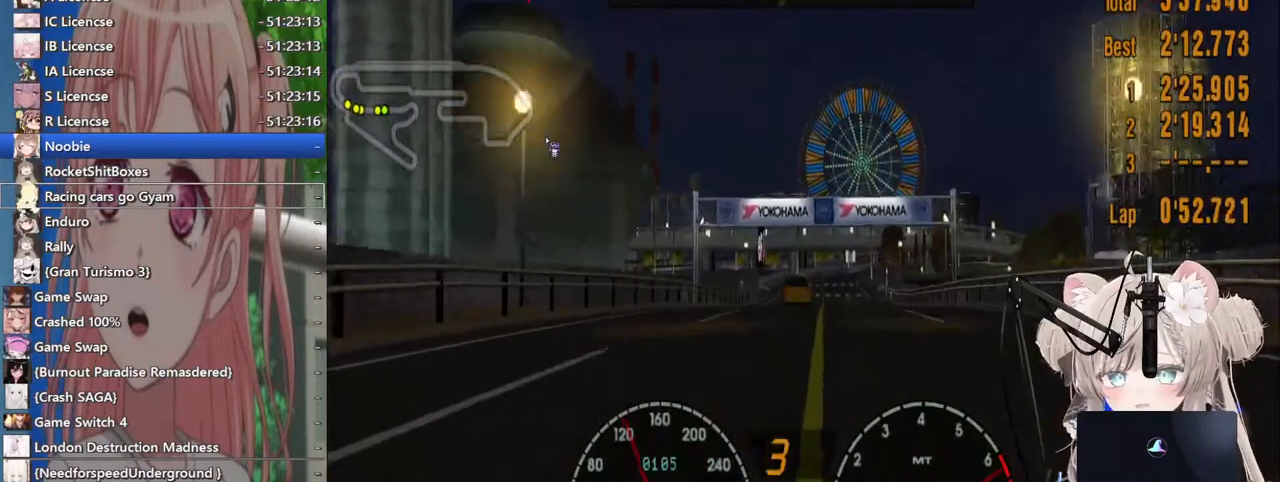
{"buttons": ["R2"], "left_stick": "center", "right_stick": "center", "events": [[283, "CROSS", "down"], [400, "CROSS", "up"]]}
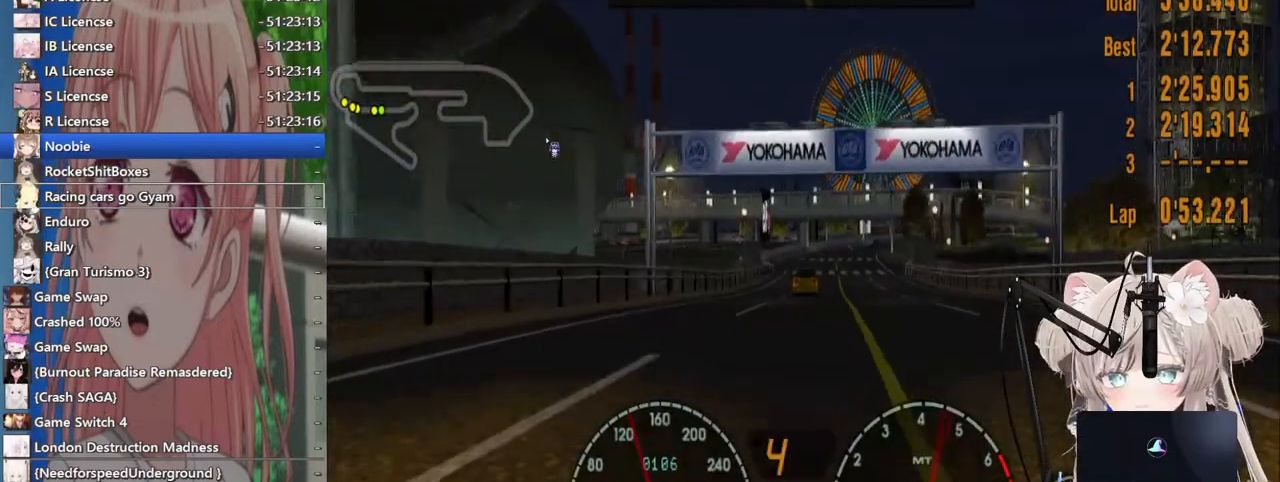
{"buttons": ["R2"], "left_stick": "center", "right_stick": "center", "events": []}
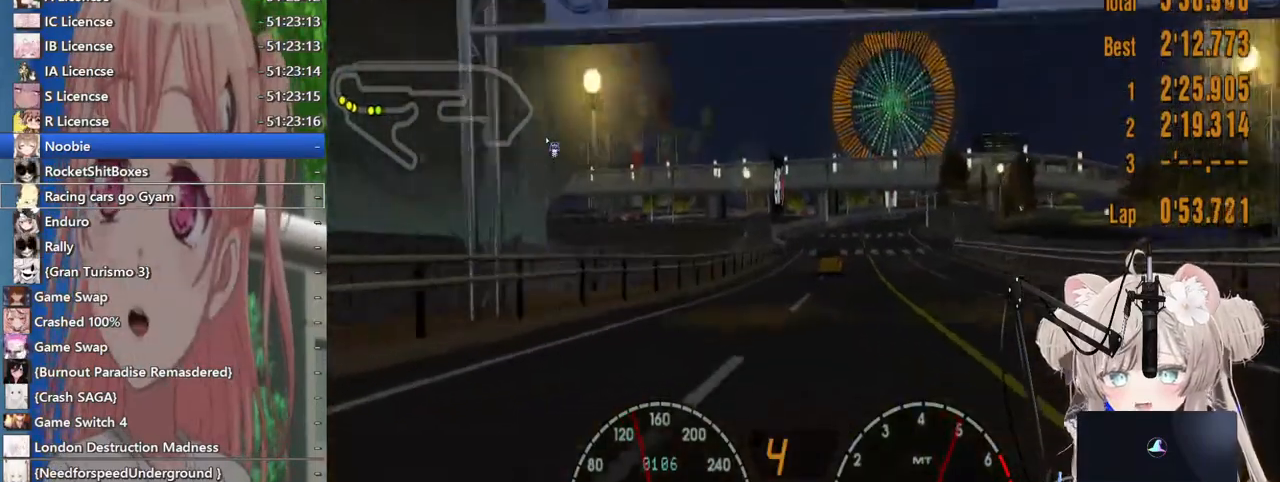
{"buttons": ["R2"], "left_stick": "center", "right_stick": "center", "events": []}
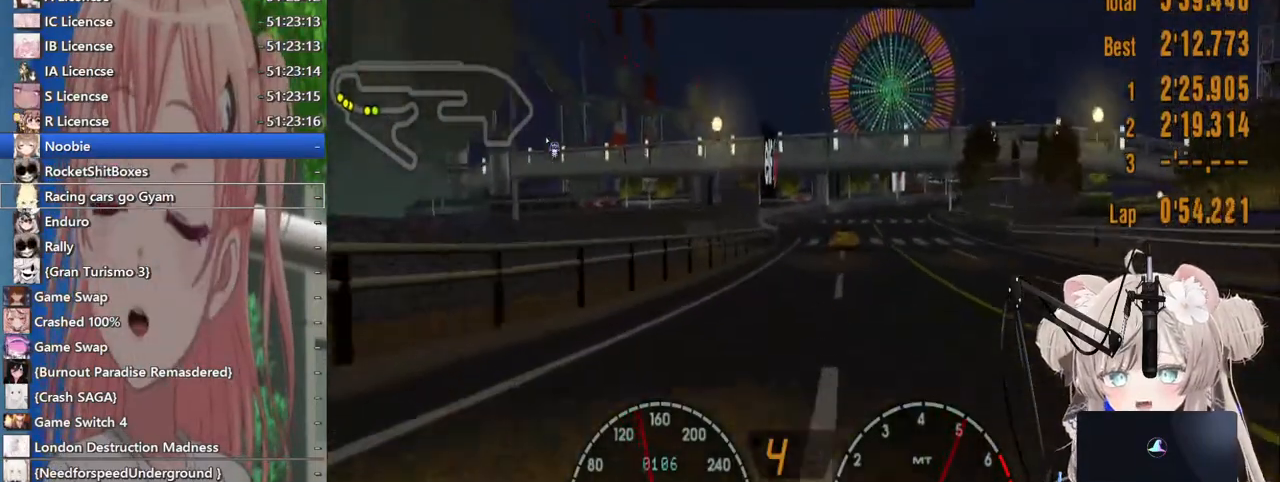
{"buttons": ["R2"], "left_stick": "up-right", "right_stick": "center", "events": [[417, "left_stick", "up-right"]]}
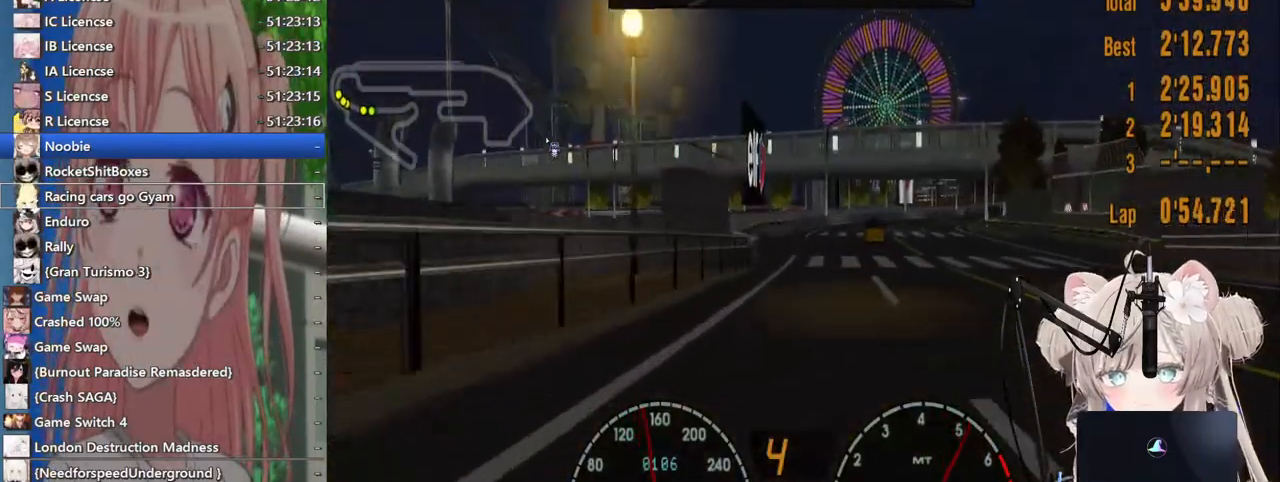
{"buttons": ["R2"], "left_stick": "center", "right_stick": "center", "events": [[33, "left_stick", "center"]]}
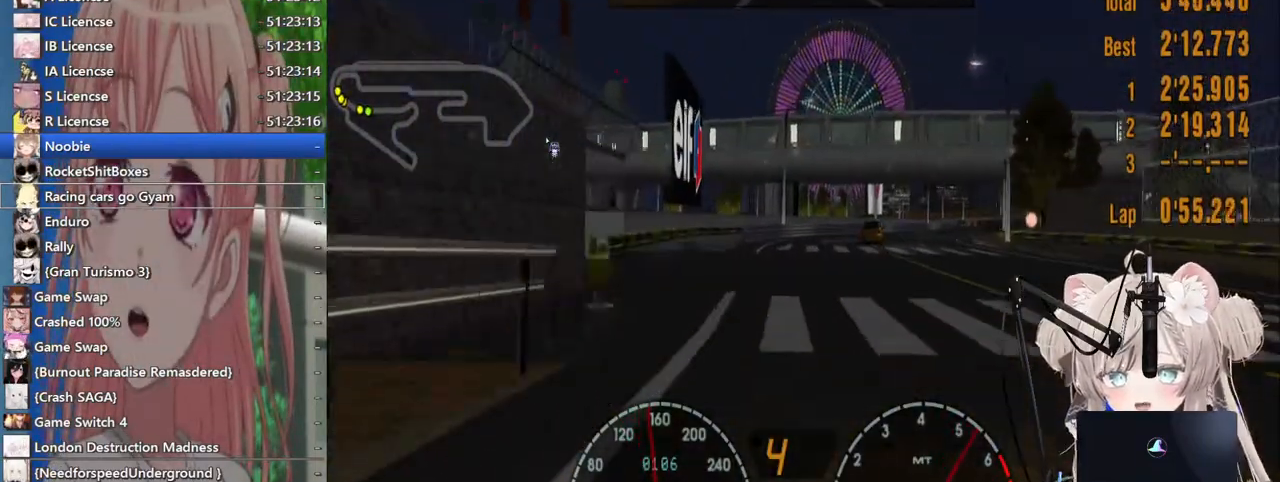
{"buttons": ["R2"], "left_stick": "center", "right_stick": "center", "events": [[167, "left_stick", "right"], [250, "left_stick", "up-right"], [467, "left_stick", "center"]]}
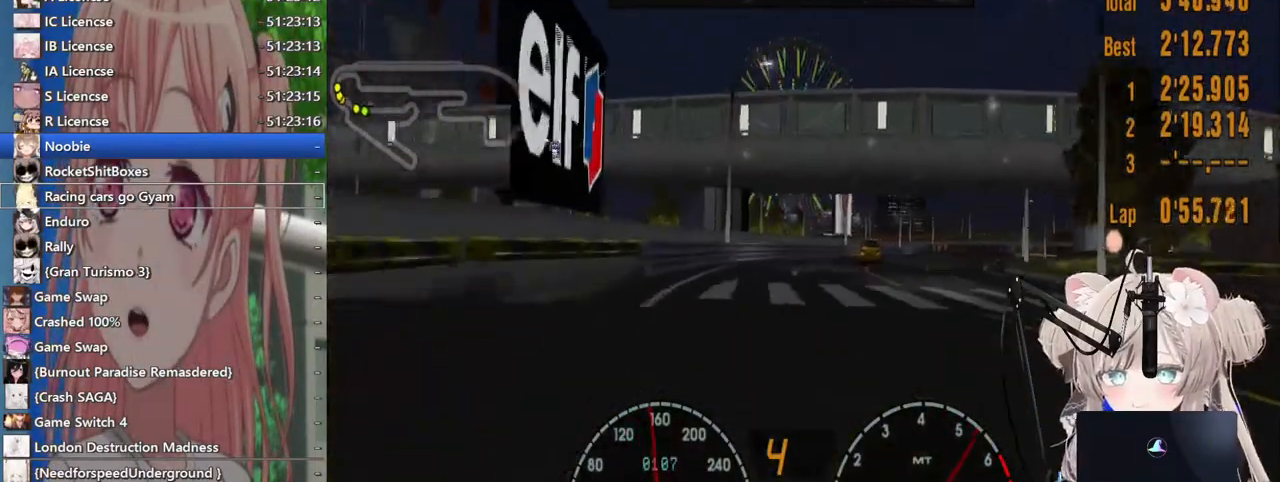
{"buttons": ["R2"], "left_stick": "center", "right_stick": "center", "events": [[100, "left_stick", "up-right"], [283, "left_stick", "center"]]}
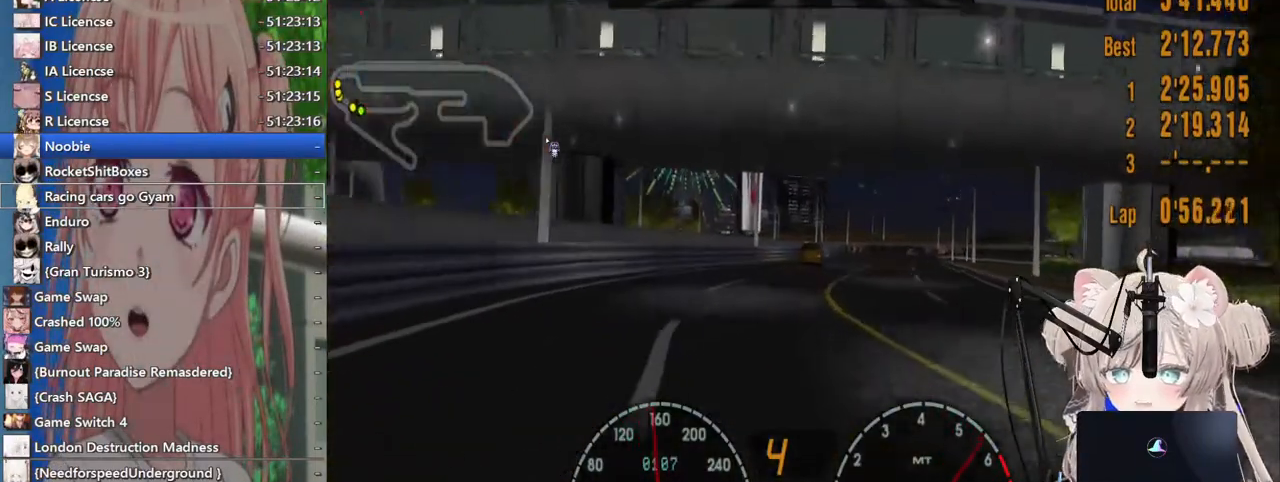
{"buttons": ["R2"], "left_stick": "center", "right_stick": "center", "events": []}
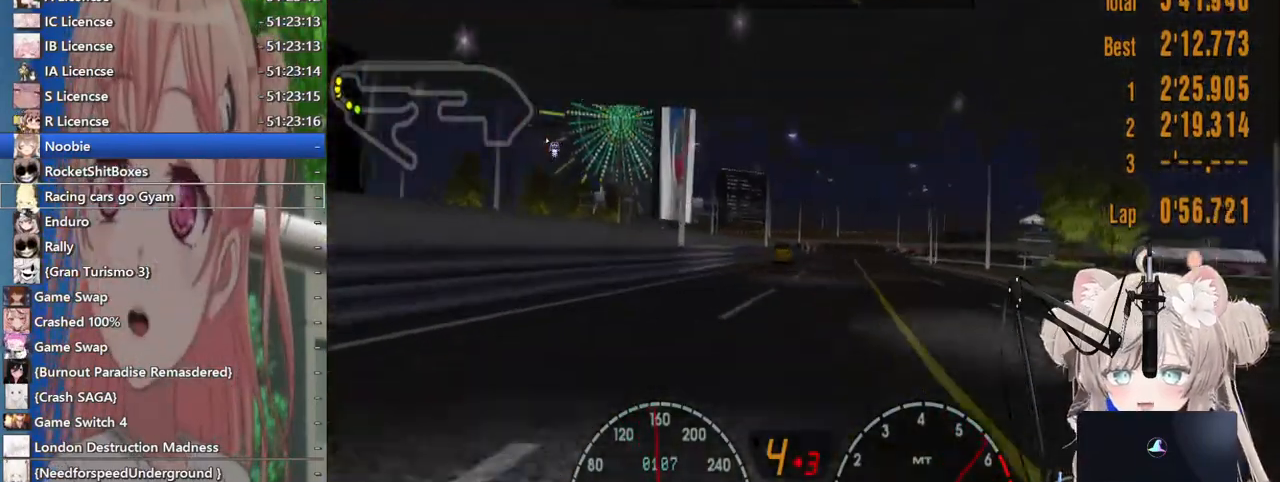
{"buttons": ["R2"], "left_stick": "right", "right_stick": "center", "events": [[300, "left_stick", "right"], [367, "left_stick", "center"], [483, "left_stick", "right"]]}
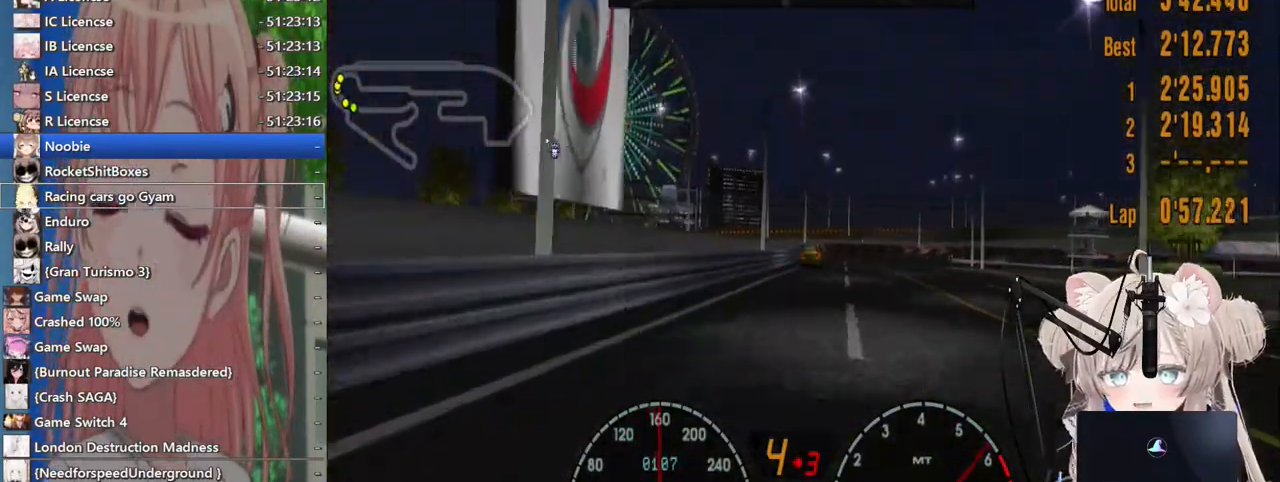
{"buttons": ["R2"], "left_stick": "center", "right_stick": "center", "events": [[267, "left_stick", "center"]]}
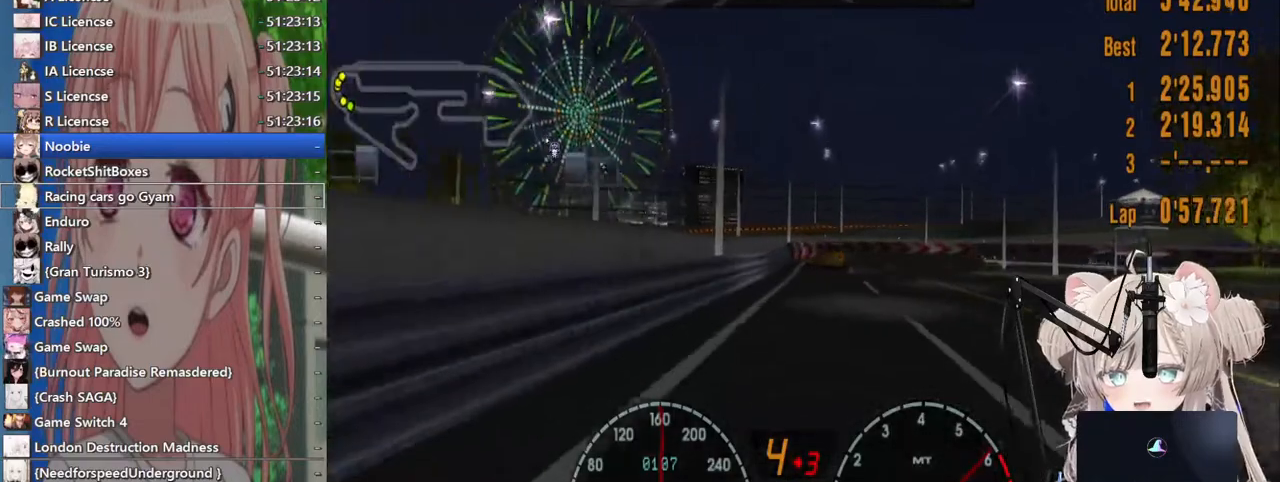
{"buttons": ["L2"], "left_stick": "up-right", "right_stick": "center", "events": [[183, "left_stick", "up-right"], [233, "R2", "up"], [267, "L2", "down"]]}
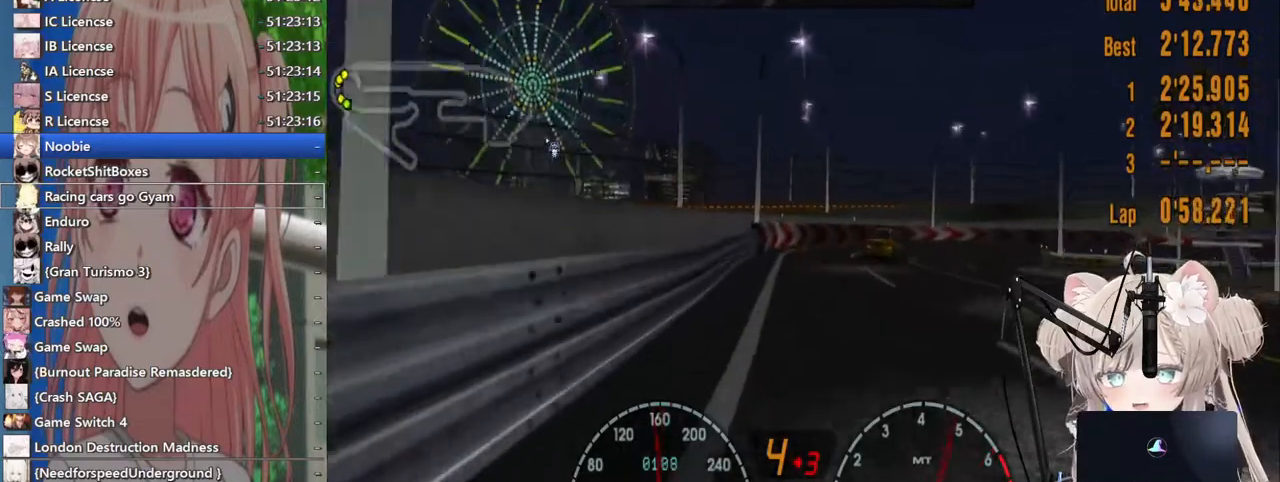
{"buttons": ["L2"], "left_stick": "up-right", "right_stick": "center", "events": [[117, "SQUARE", "down"], [233, "SQUARE", "up"], [300, "L2", "up"], [483, "L2", "down"]]}
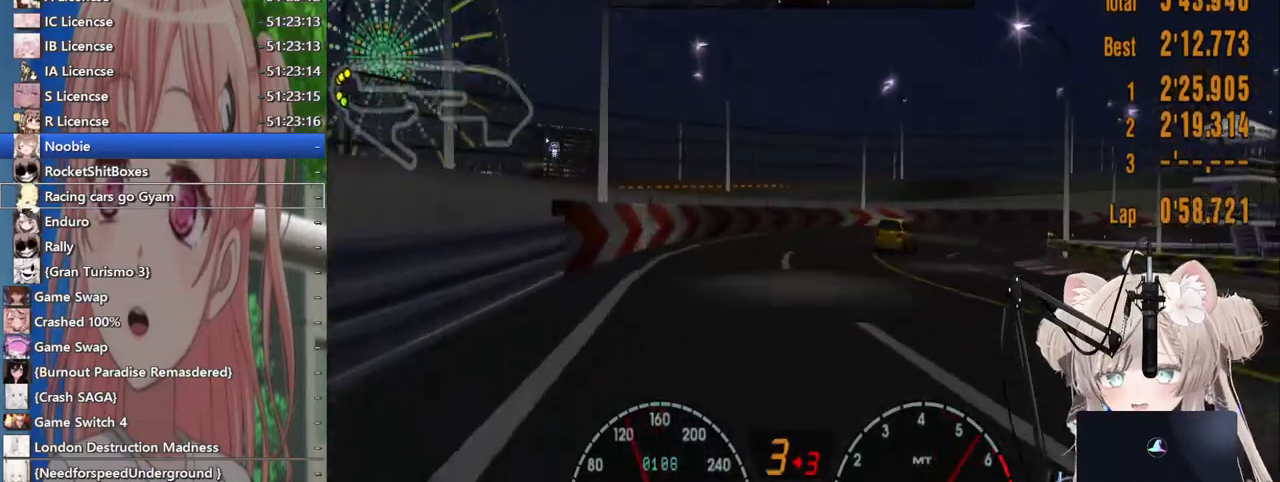
{"buttons": [], "left_stick": "up-right", "right_stick": "center"}
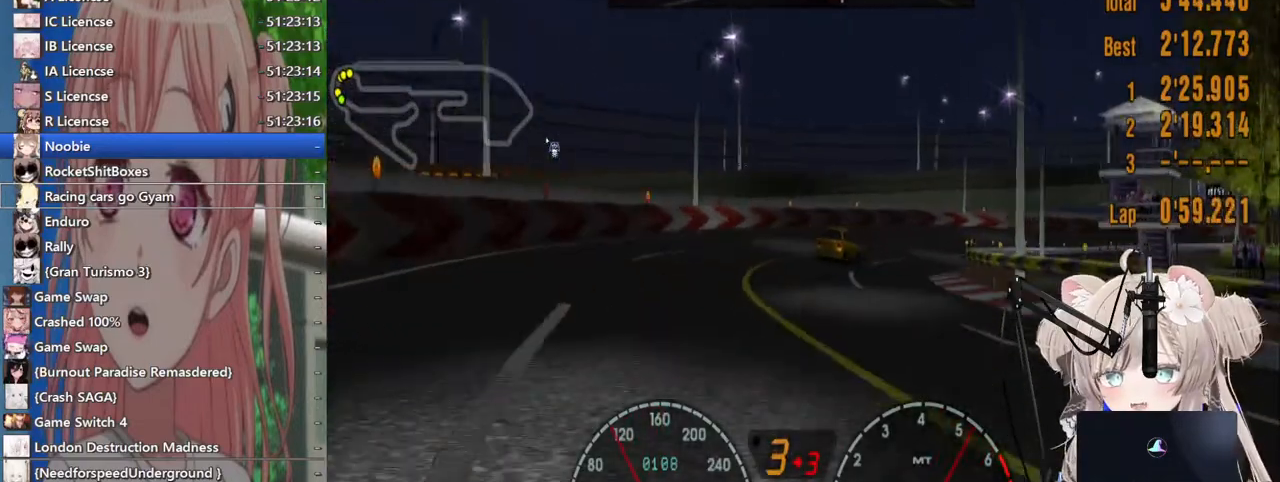
{"buttons": ["R2"], "left_stick": "right", "right_stick": "center", "events": [[283, "left_stick", "right"], [467, "R2", "down"]]}
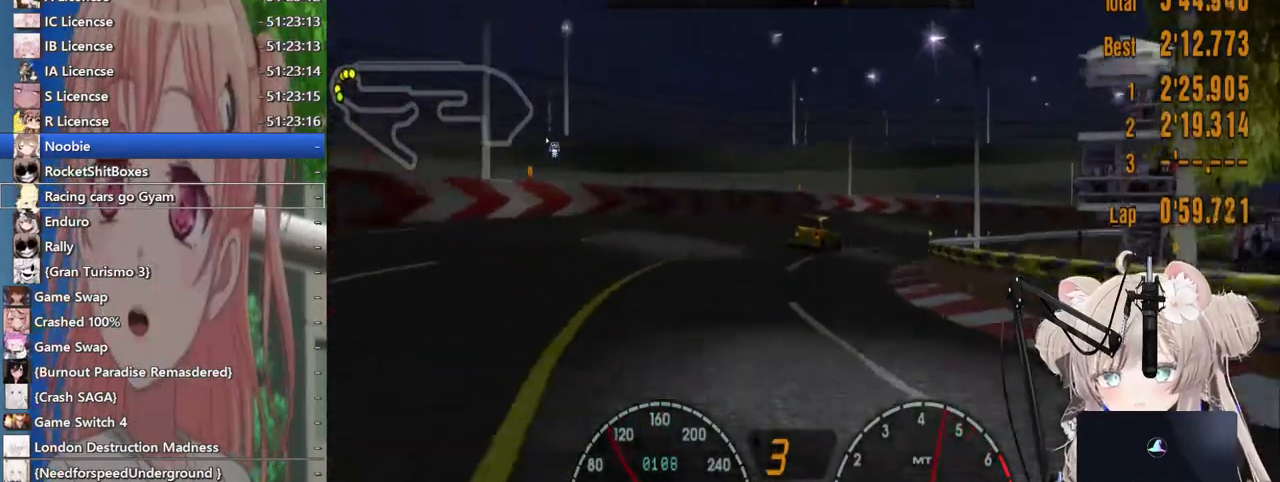
{"buttons": ["R2"], "left_stick": "right", "right_stick": "center", "events": []}
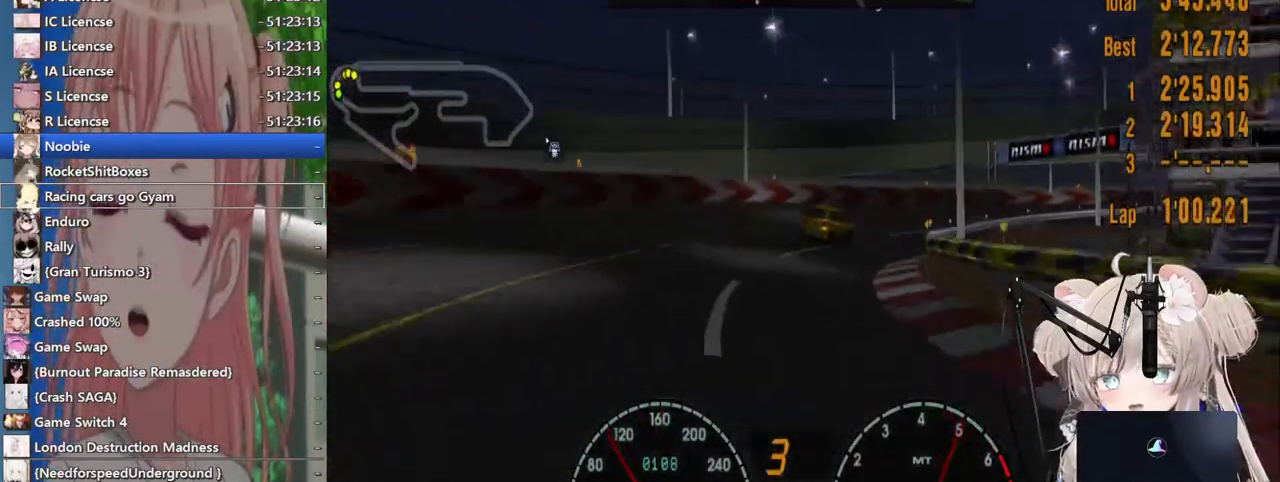
{"buttons": [], "left_stick": "right", "right_stick": "center", "events": [[317, "R2", "up"]]}
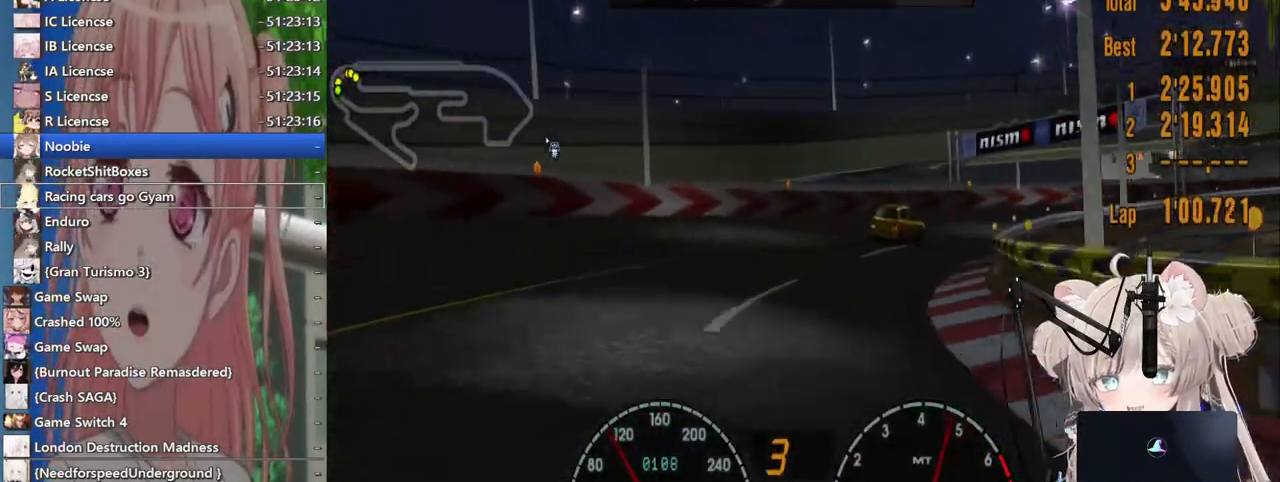
{"buttons": ["R2"], "left_stick": "right", "right_stick": "center", "events": [[417, "R2", "down"]]}
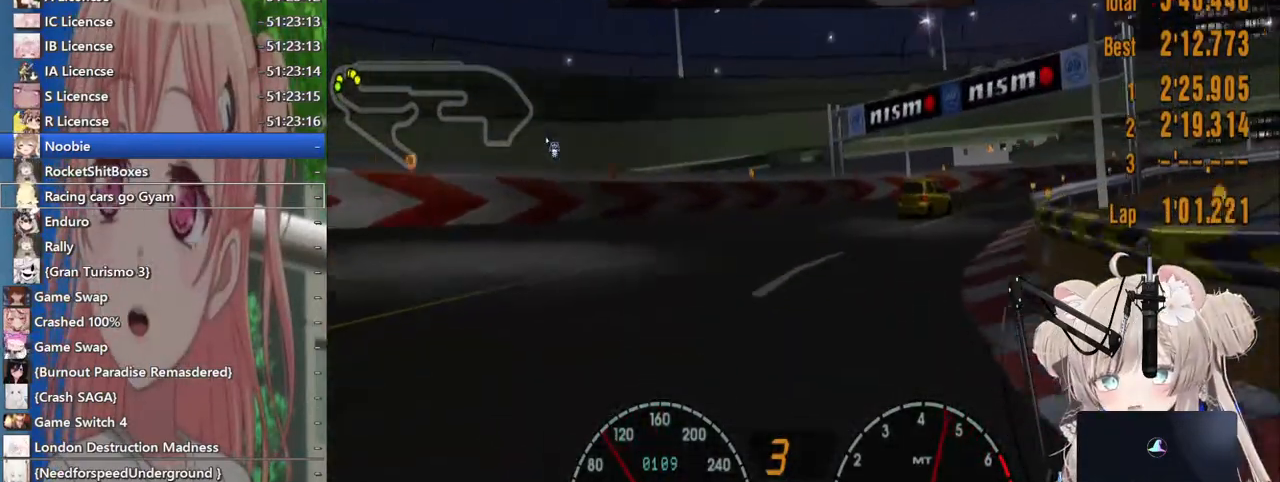
{"buttons": ["R2"], "left_stick": "right", "right_stick": "center", "events": []}
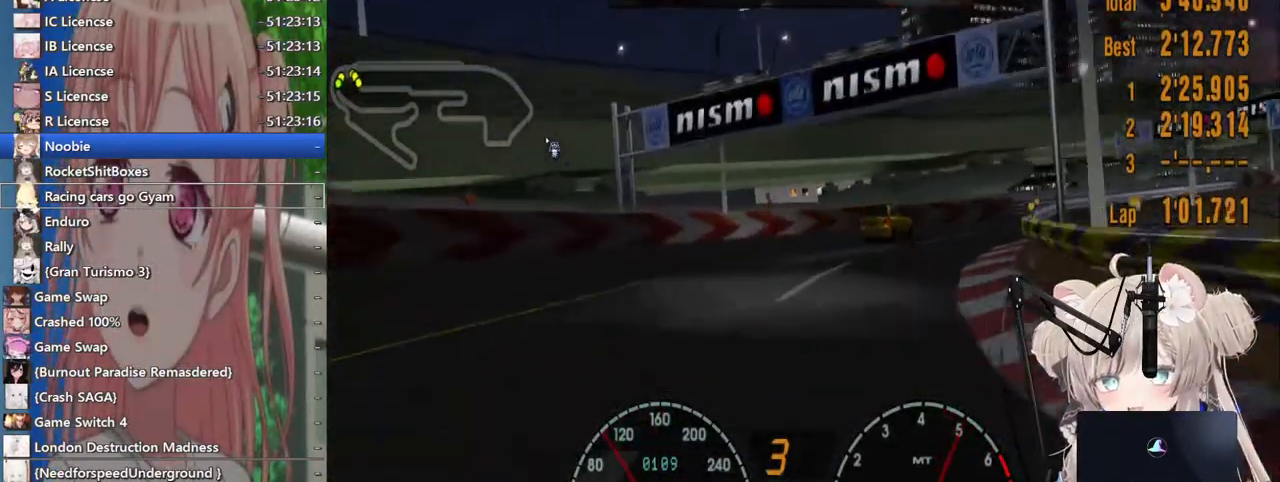
{"buttons": ["R2"], "left_stick": "right", "right_stick": "center", "events": []}
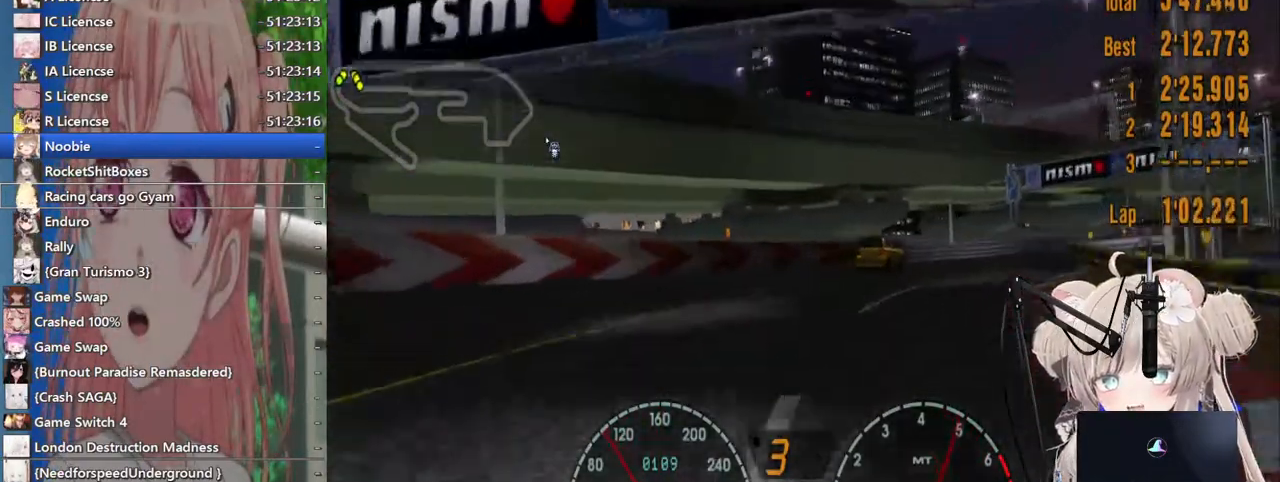
{"buttons": ["R2"], "left_stick": "right", "right_stick": "center", "events": []}
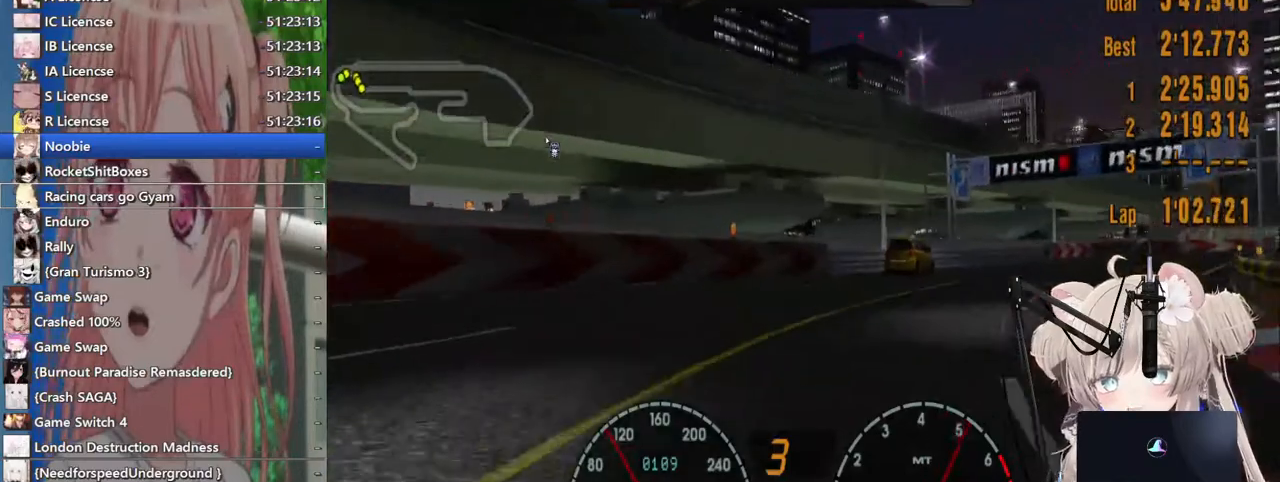
{"buttons": [], "left_stick": "right", "right_stick": "center", "events": [[367, "R2", "up"]]}
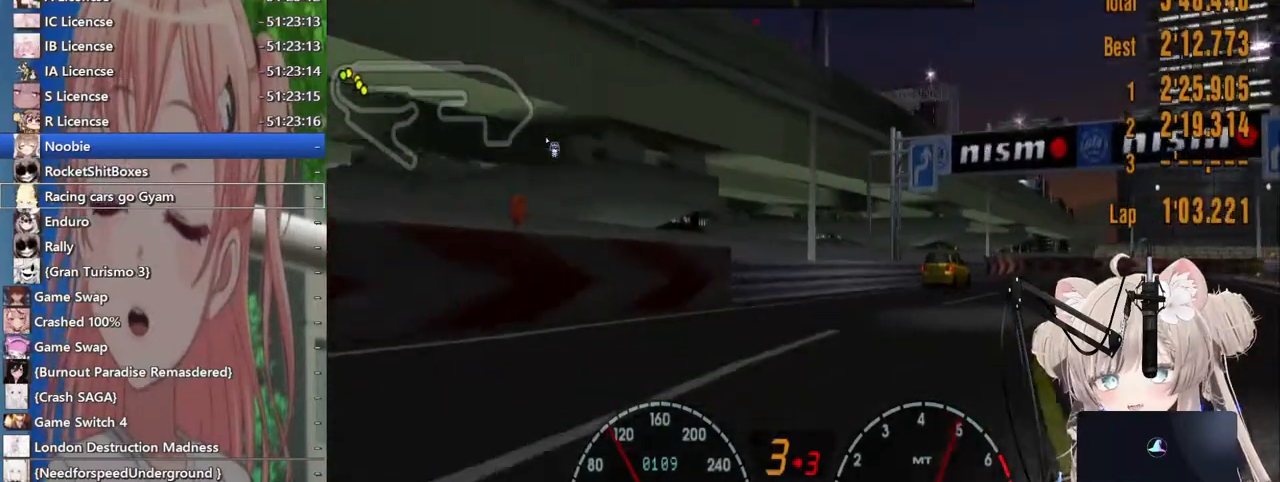
{"buttons": ["R2"], "left_stick": "right", "right_stick": "center"}